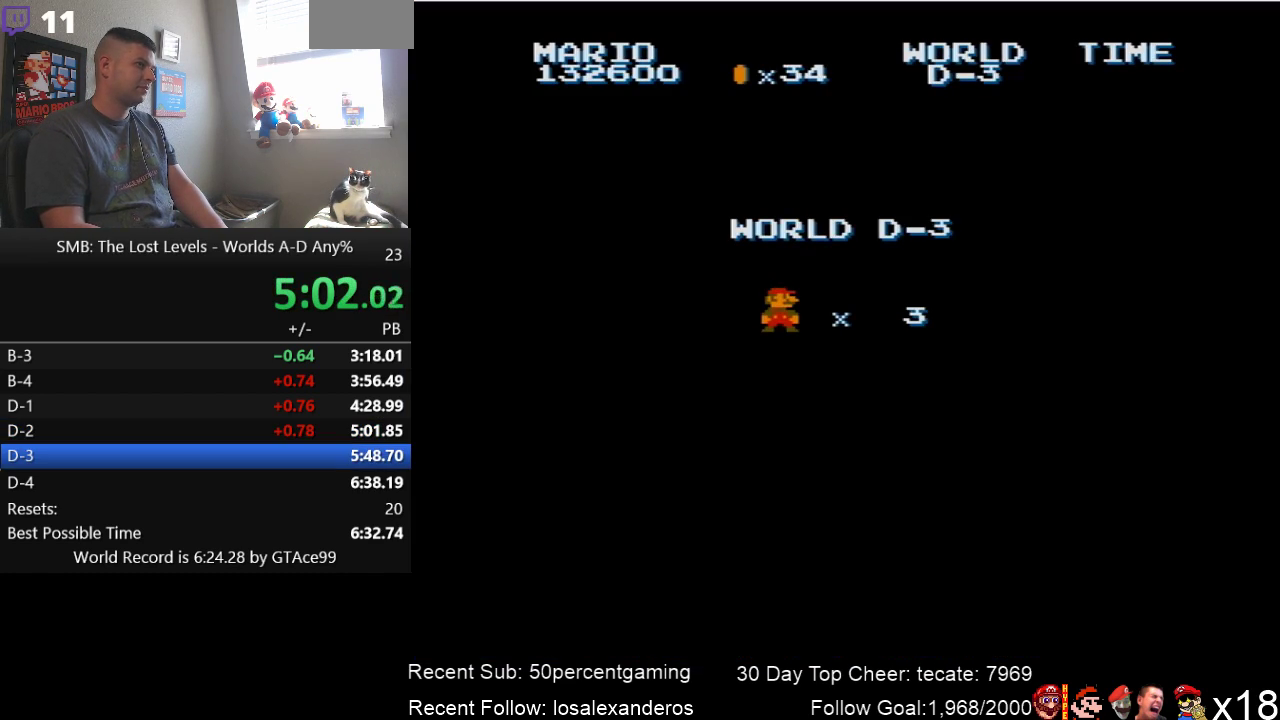
Gameplay with a controller (Nintendo layout); each line is a JSON object with the inputs held at the frame after it. "events" lists button and stick changes between this image and that frame as [ms after this image, input, new state], when the widget could be followed in between. Not read: L3 R3.
{"buttons": ["B", "DPAD_RIGHT"], "events": [[383, "B", "down"], [450, "DPAD_RIGHT", "down"]]}
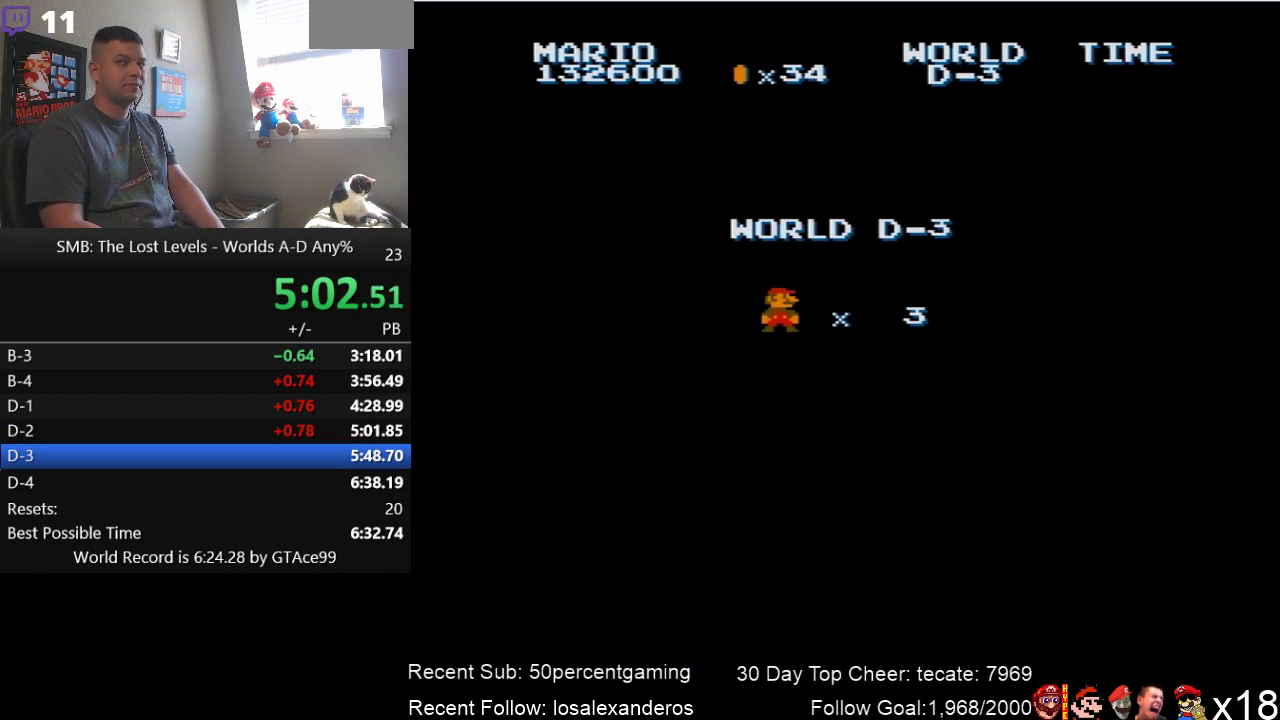
{"buttons": ["B", "DPAD_RIGHT"], "events": []}
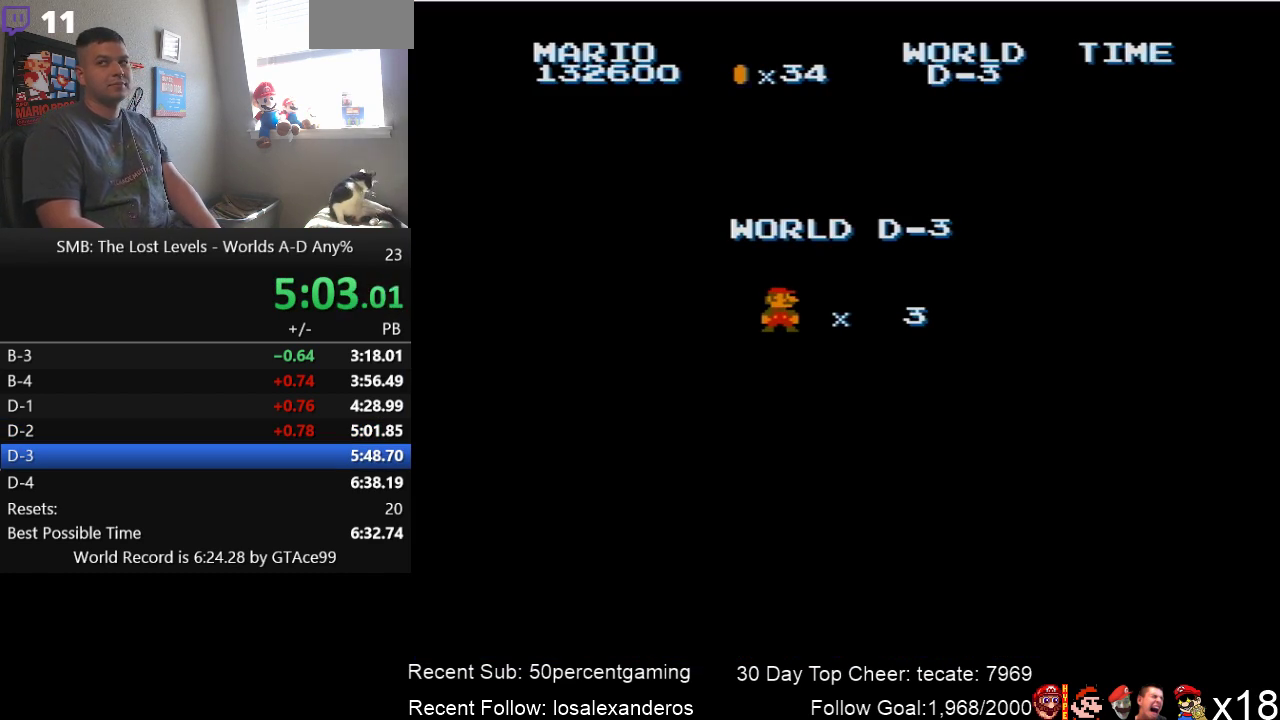
{"buttons": ["B", "DPAD_RIGHT"], "events": []}
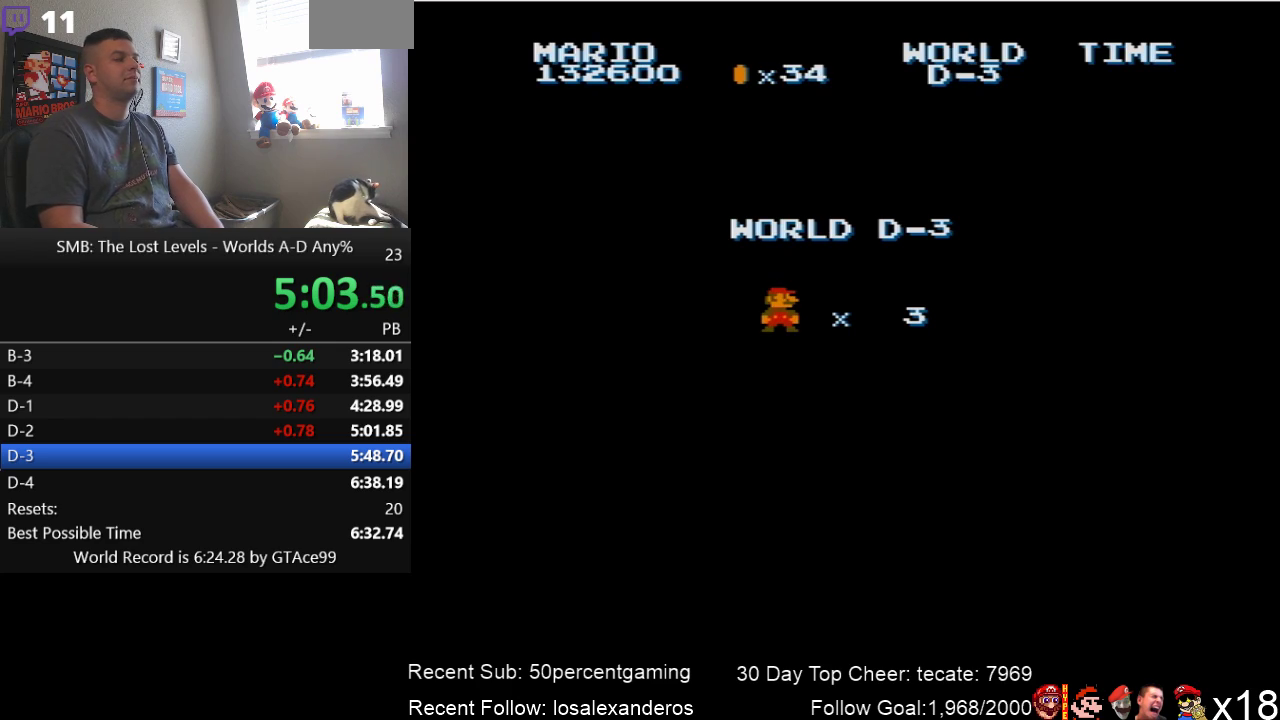
{"buttons": ["B", "DPAD_RIGHT"], "events": []}
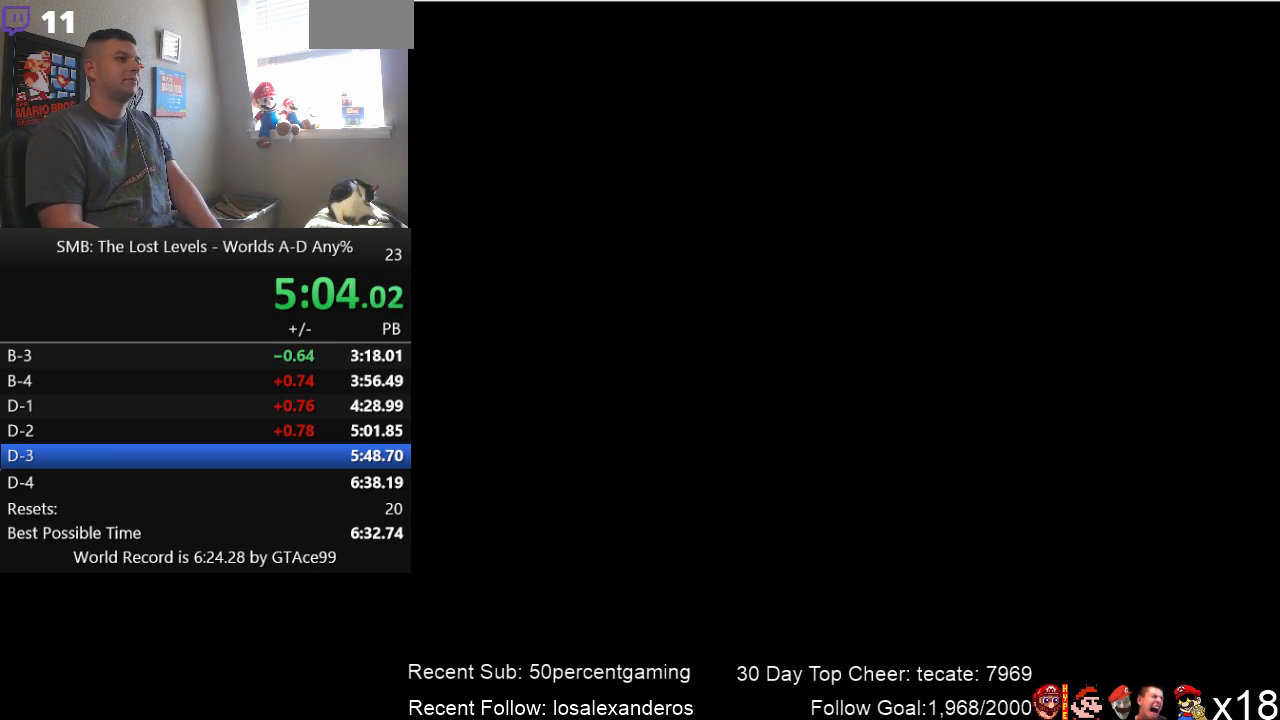
{"buttons": ["B", "DPAD_RIGHT"], "events": []}
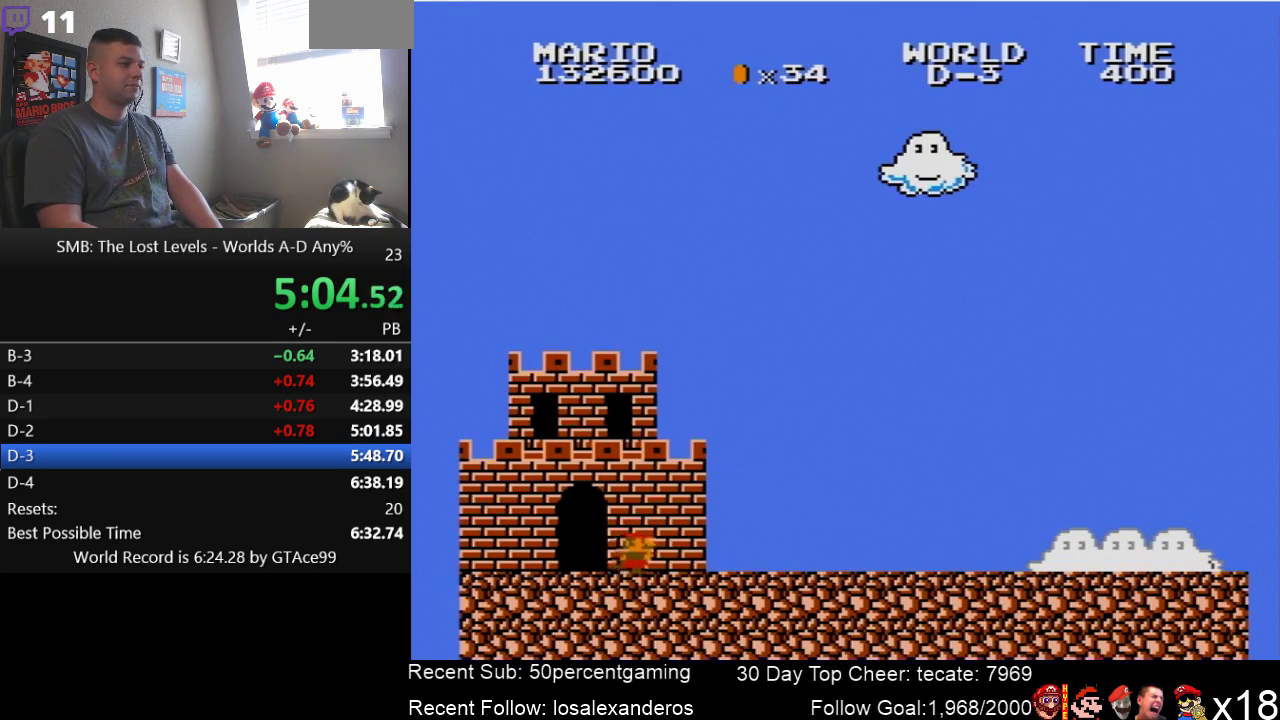
{"buttons": ["B", "DPAD_RIGHT"], "events": []}
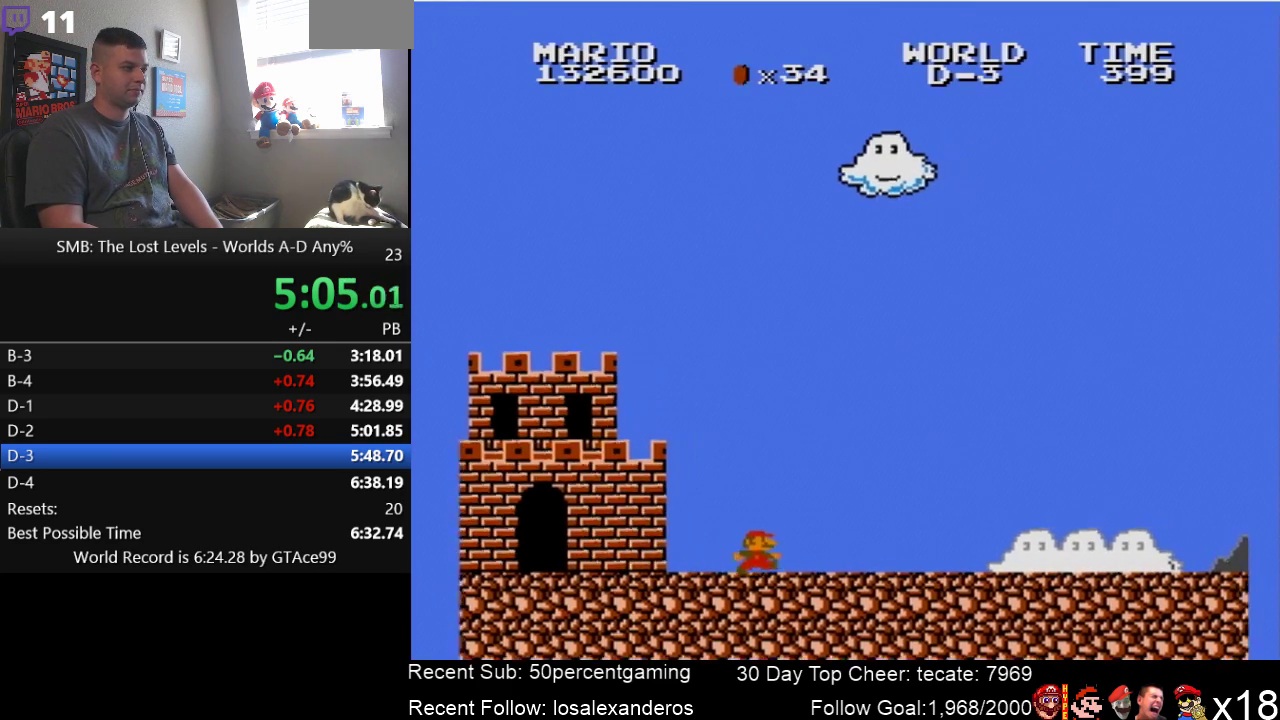
{"buttons": ["B", "DPAD_RIGHT"], "events": []}
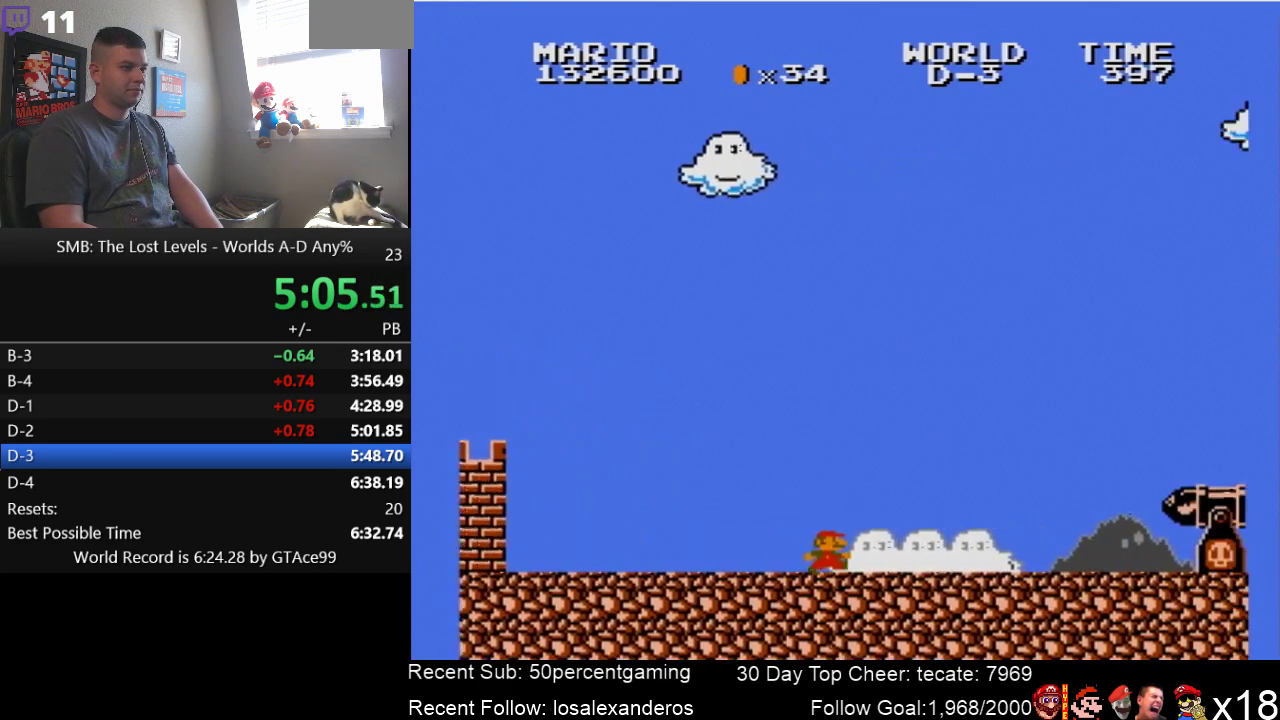
{"buttons": ["A", "B", "DPAD_RIGHT"], "events": [[417, "A", "down"]]}
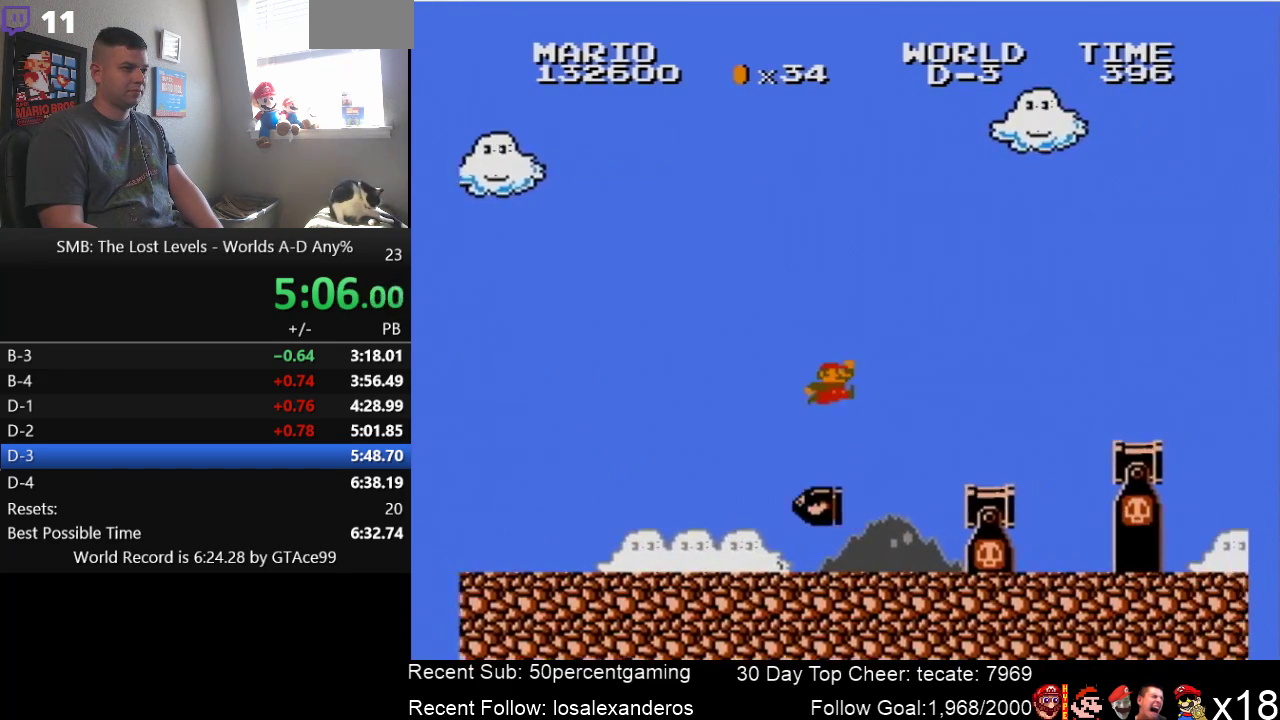
{"buttons": ["B", "DPAD_RIGHT"], "events": [[233, "A", "up"]]}
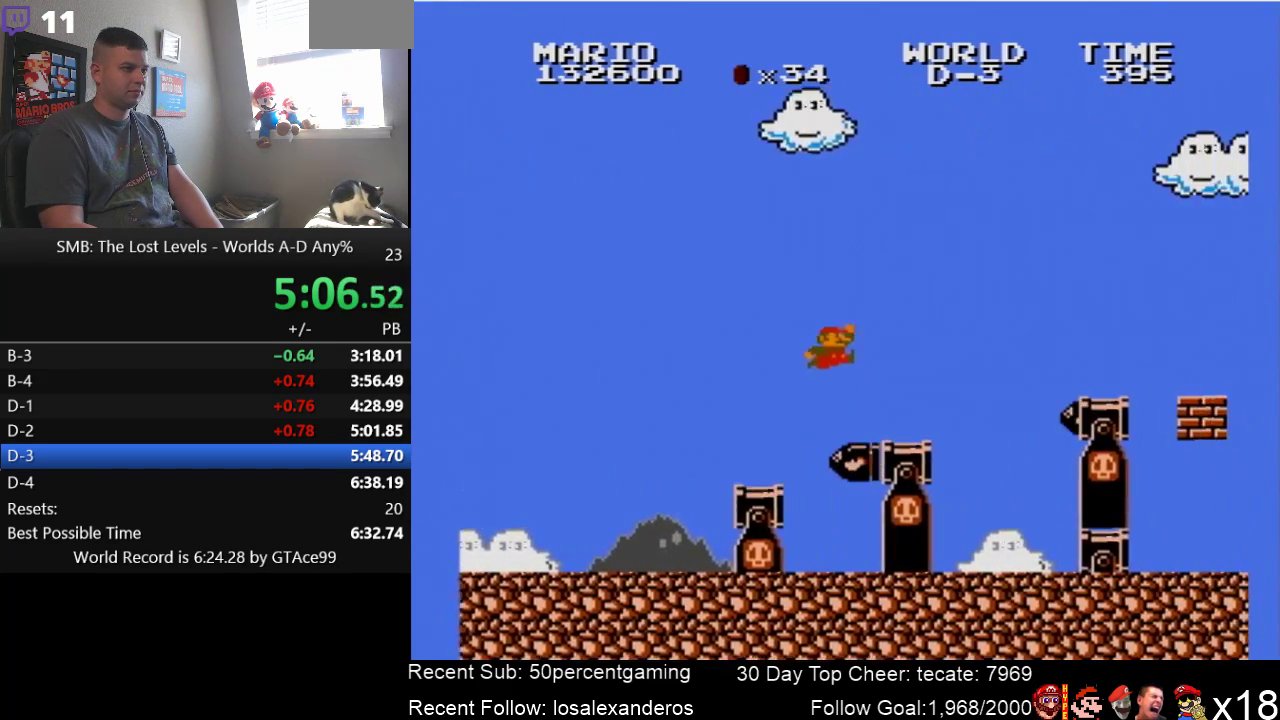
{"buttons": ["B", "DPAD_RIGHT"], "events": [[17, "A", "down"], [483, "A", "up"]]}
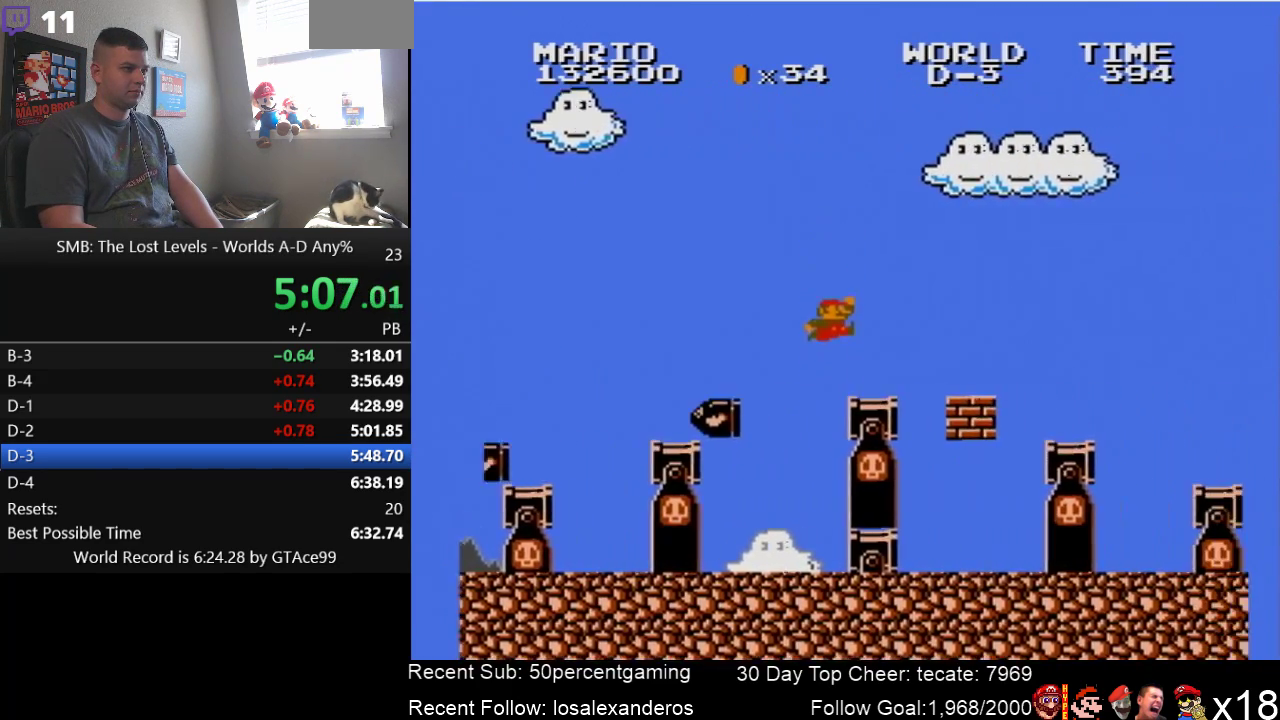
{"buttons": ["B", "DPAD_RIGHT"], "events": []}
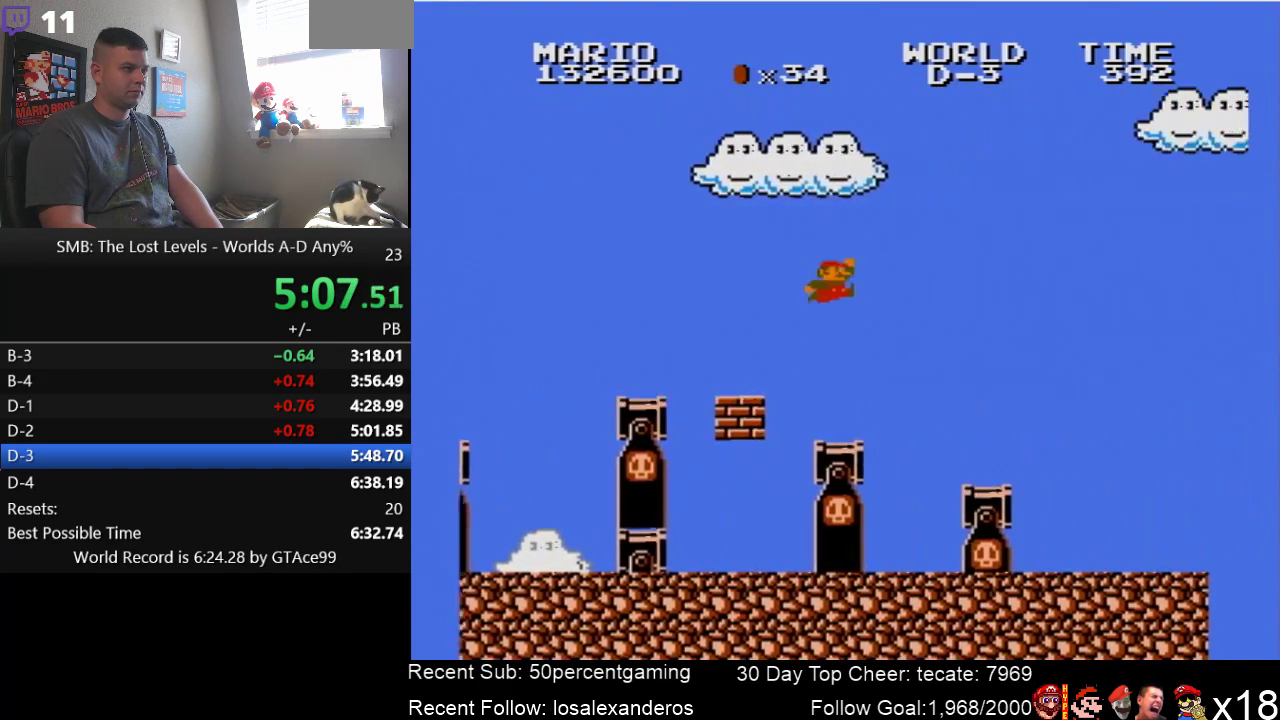
{"buttons": ["B", "DPAD_RIGHT"], "events": [[50, "A", "down"], [133, "A", "up"]]}
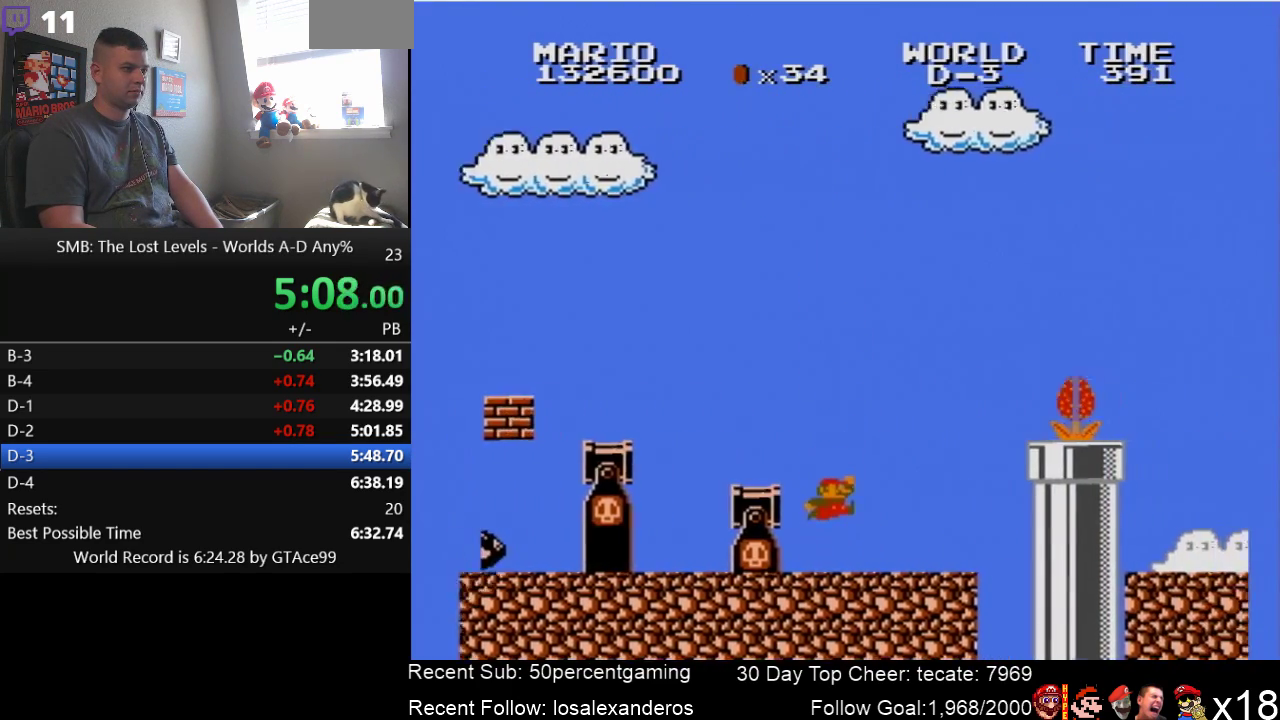
{"buttons": ["A", "B", "DPAD_RIGHT"], "events": [[267, "A", "down"]]}
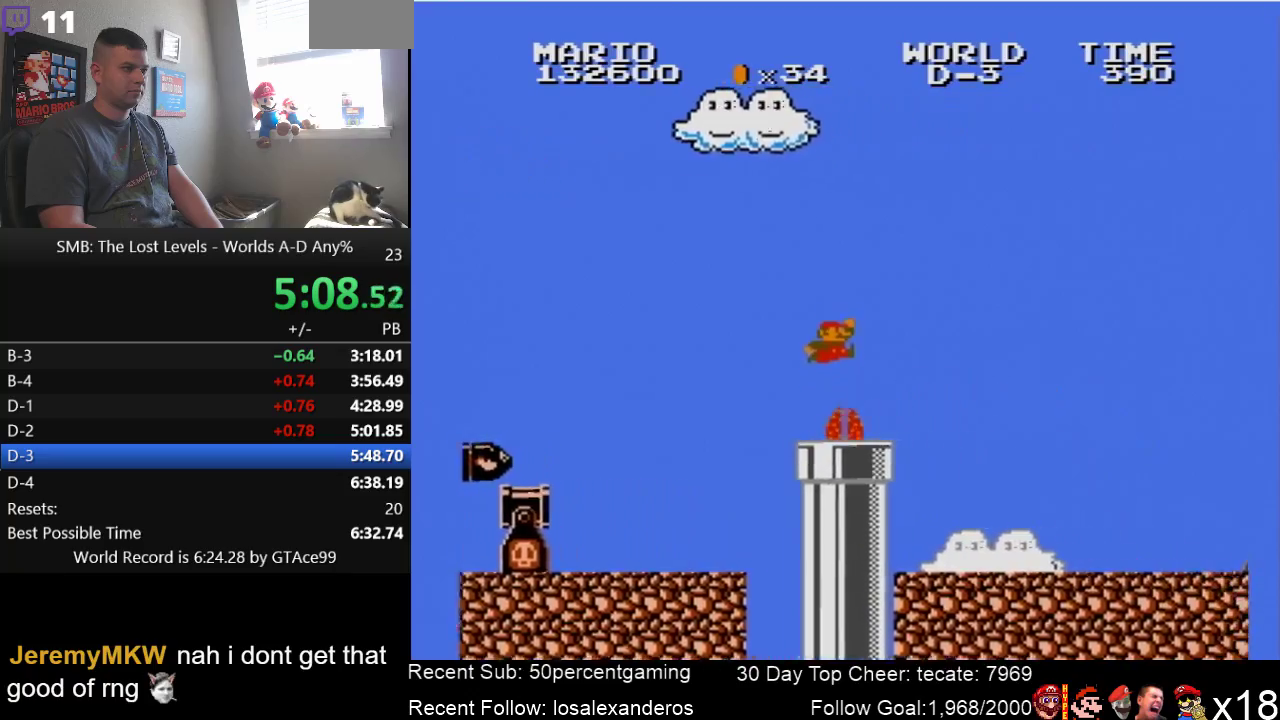
{"buttons": ["B", "DPAD_RIGHT"], "events": [[200, "A", "up"]]}
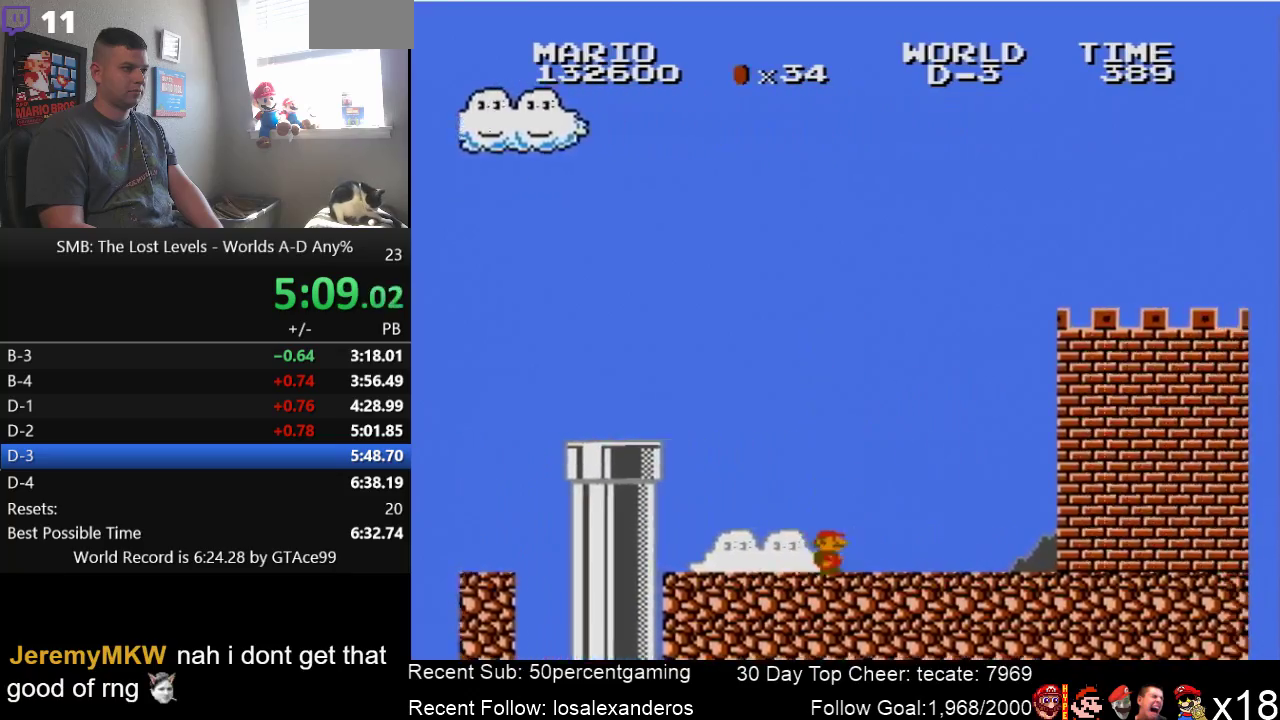
{"buttons": ["B", "DPAD_RIGHT"], "events": []}
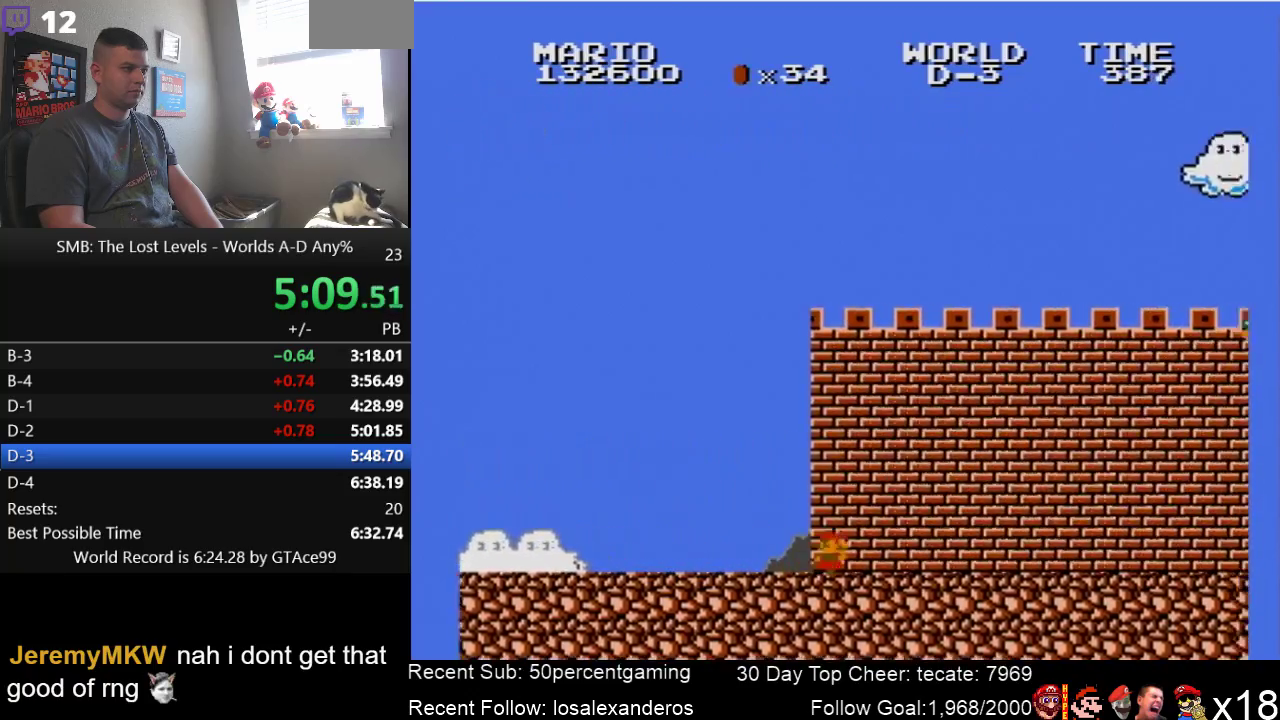
{"buttons": ["B", "DPAD_RIGHT"], "events": []}
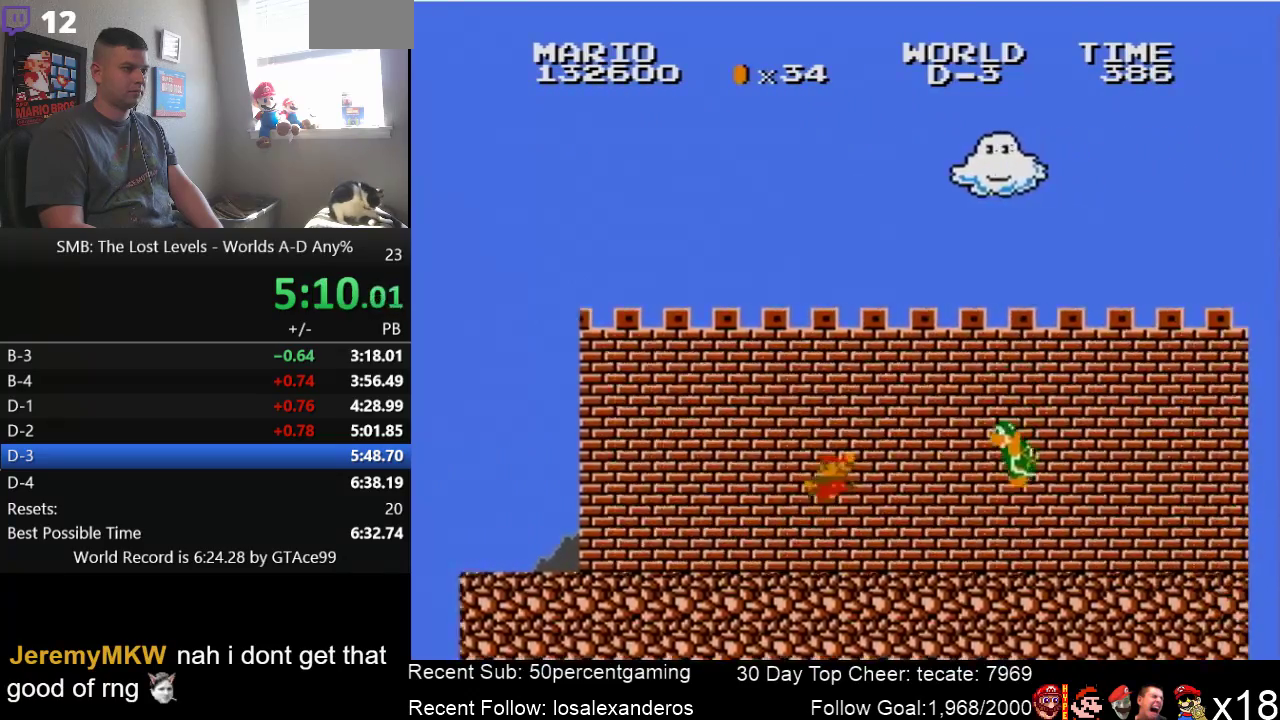
{"buttons": ["A", "B", "DPAD_RIGHT"], "events": [[117, "A", "down"]]}
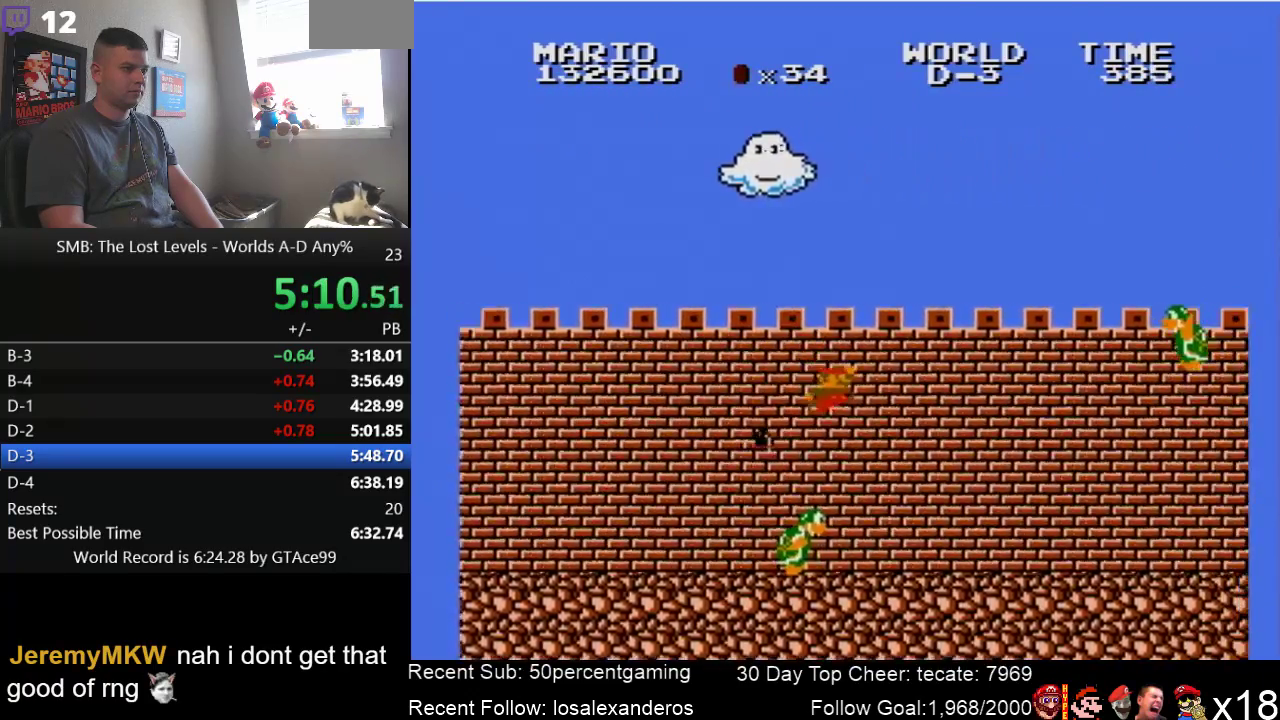
{"buttons": ["B", "DPAD_RIGHT"], "events": [[50, "A", "up"]]}
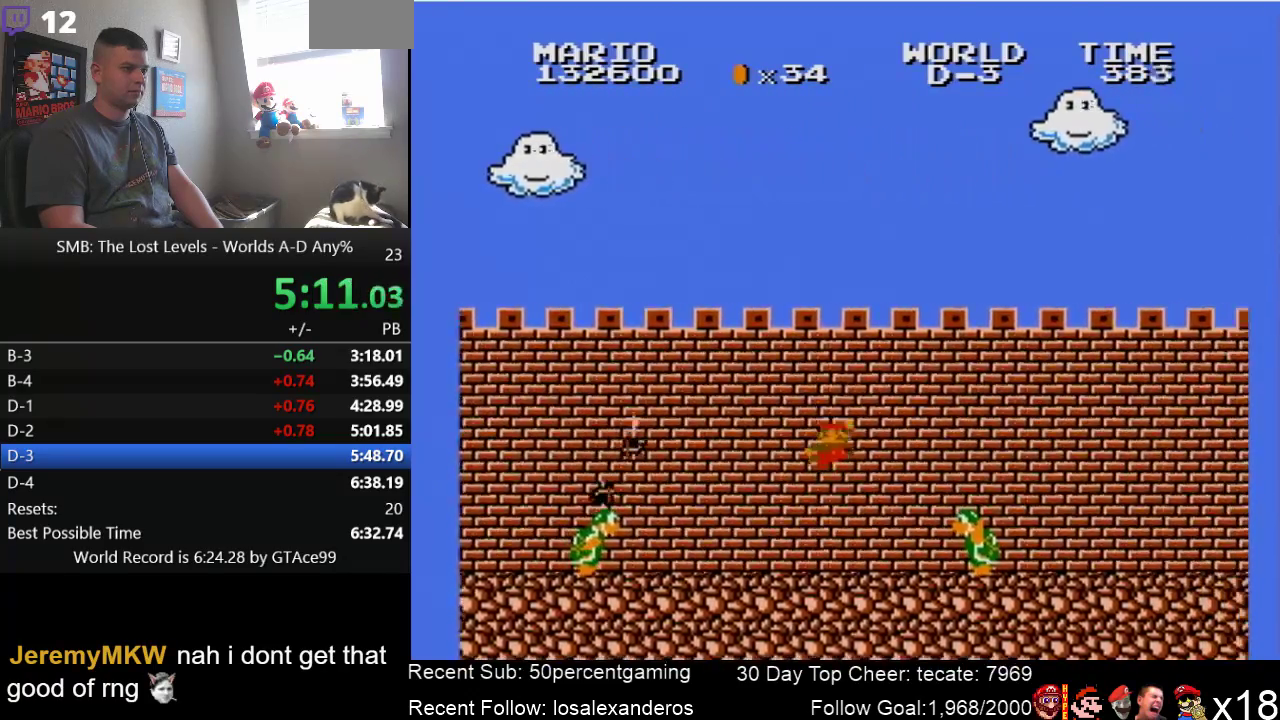
{"buttons": ["B", "DPAD_RIGHT"], "events": [[83, "A", "down"], [383, "A", "up"]]}
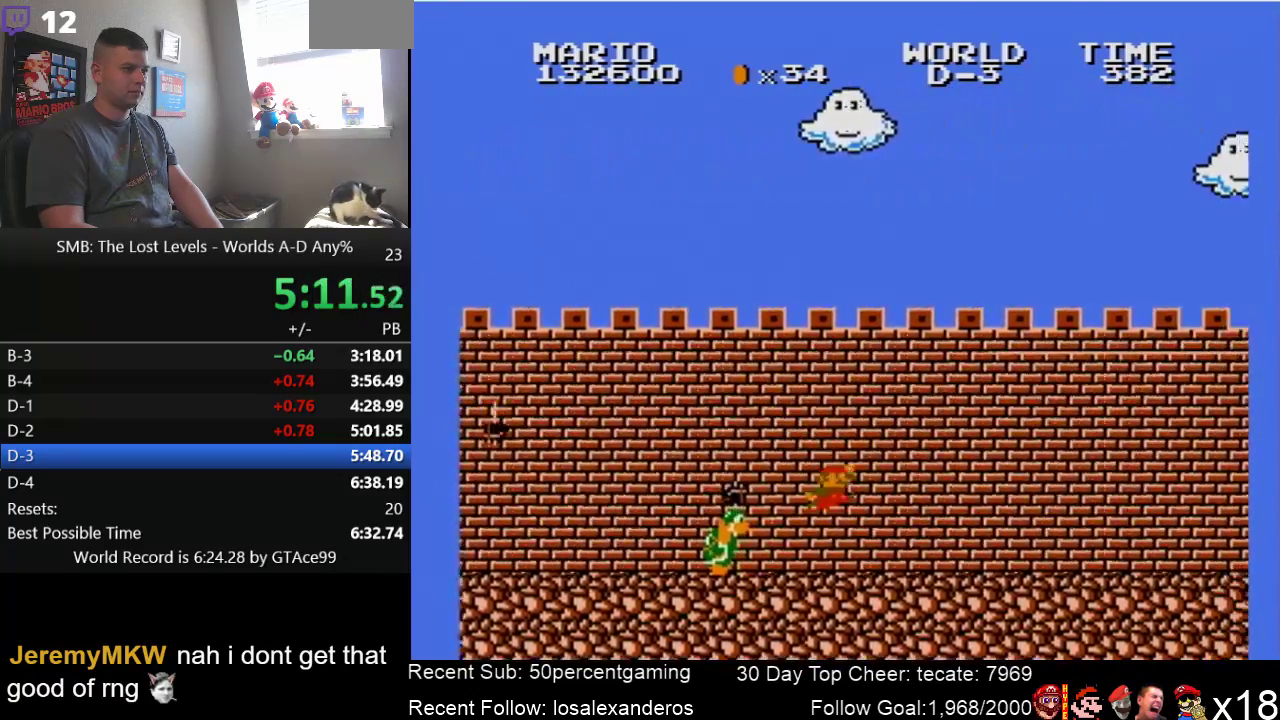
{"buttons": ["A", "B", "DPAD_RIGHT"], "events": [[167, "DPAD_RIGHT", "up"], [233, "DPAD_LEFT", "down"], [333, "A", "down"], [417, "DPAD_LEFT", "up"], [450, "DPAD_RIGHT", "down"]]}
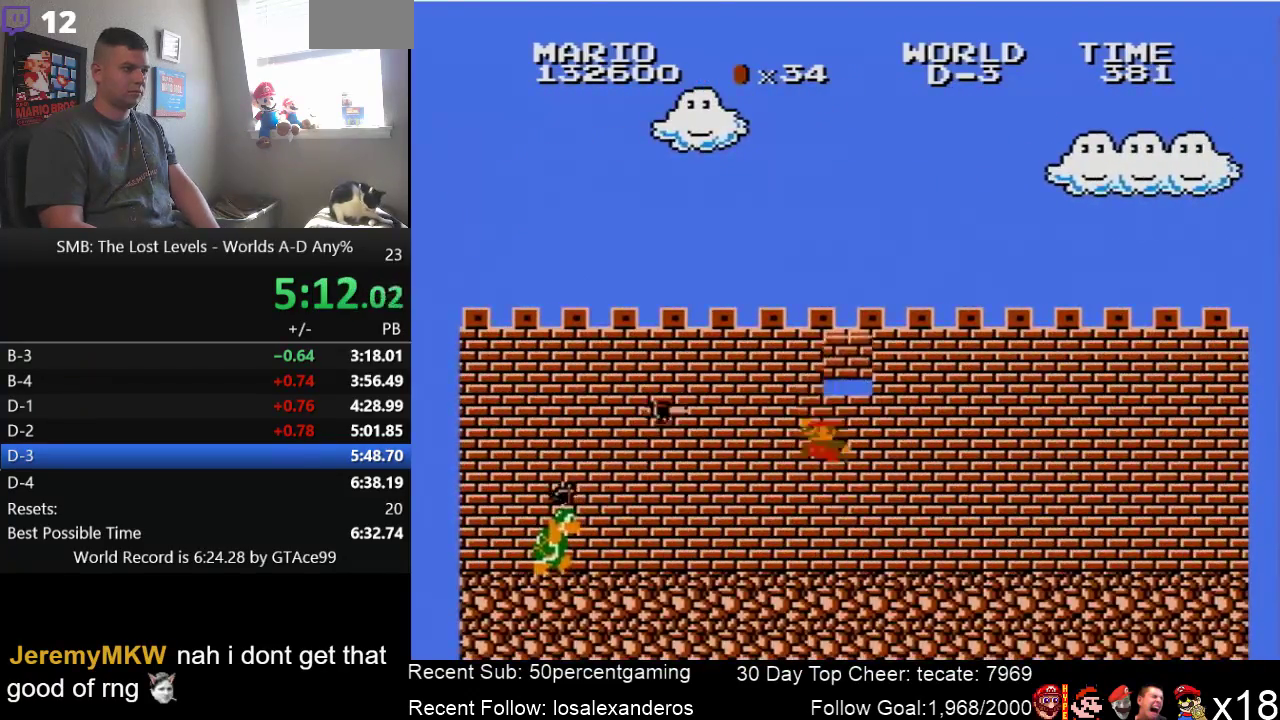
{"buttons": ["B", "DPAD_RIGHT"], "events": [[483, "A", "up"]]}
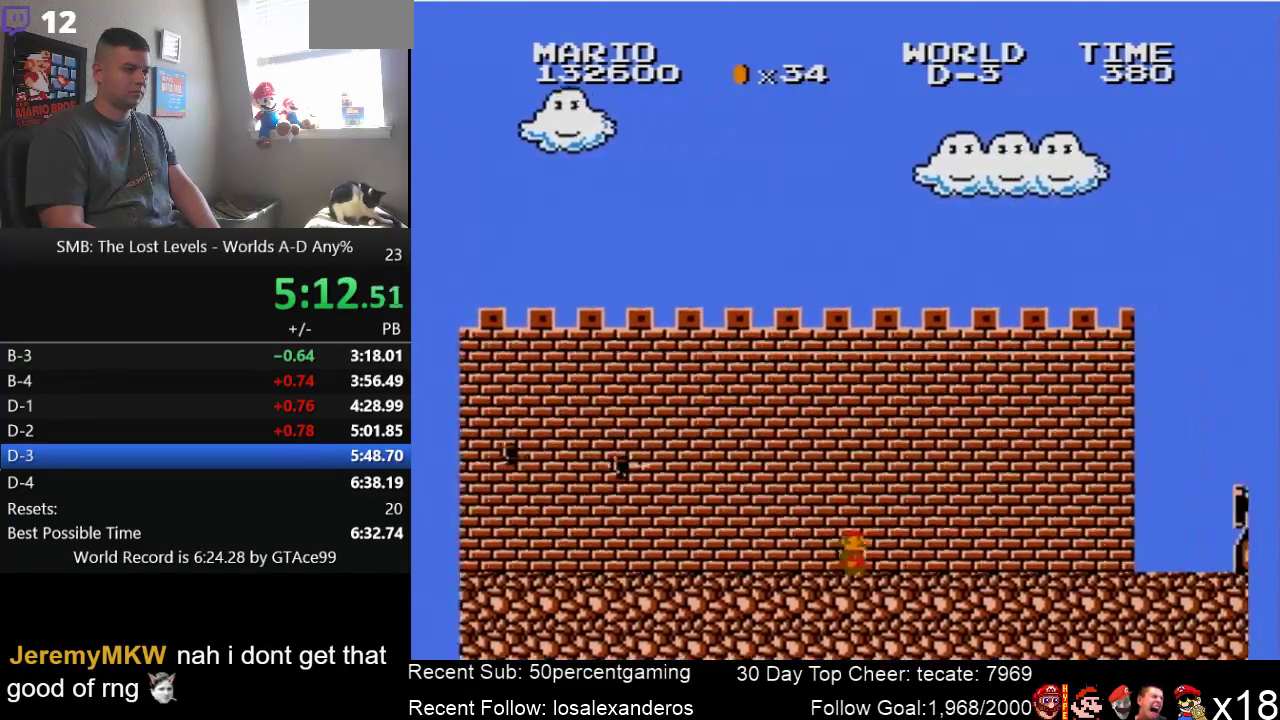
{"buttons": ["B", "DPAD_RIGHT"], "events": []}
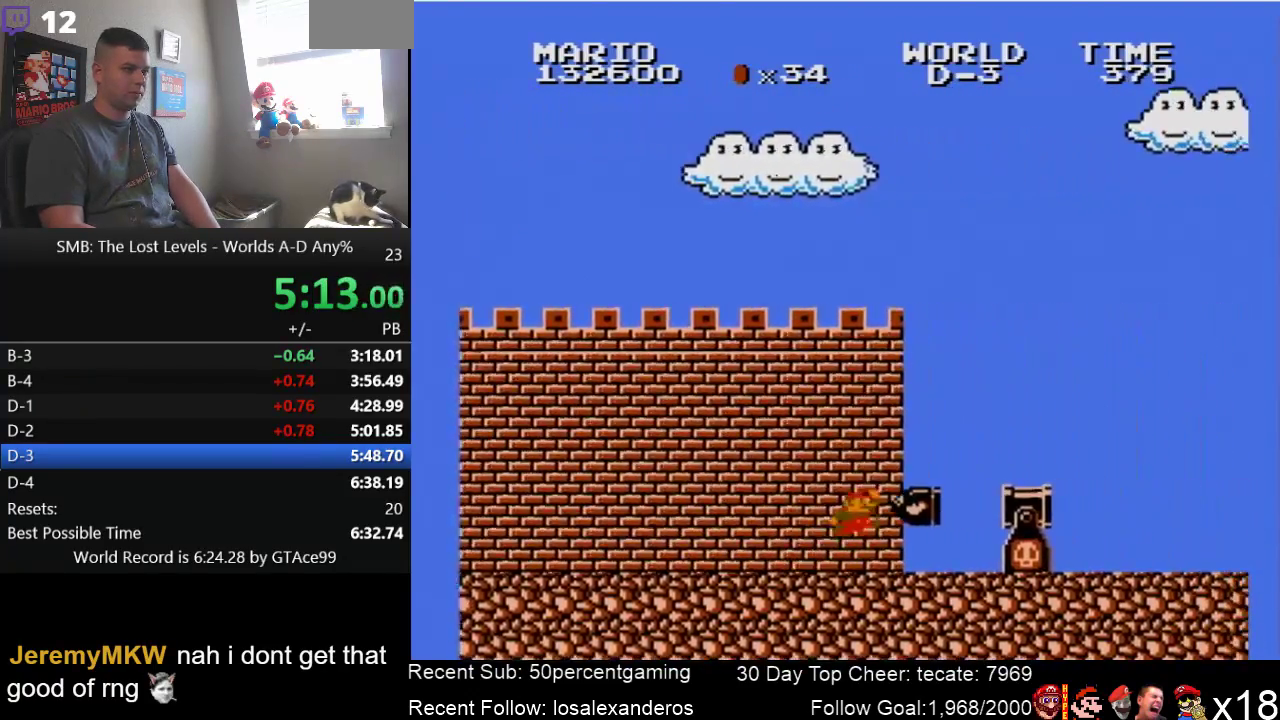
{"buttons": ["B", "DPAD_RIGHT"], "events": [[167, "A", "down"], [300, "A", "up"]]}
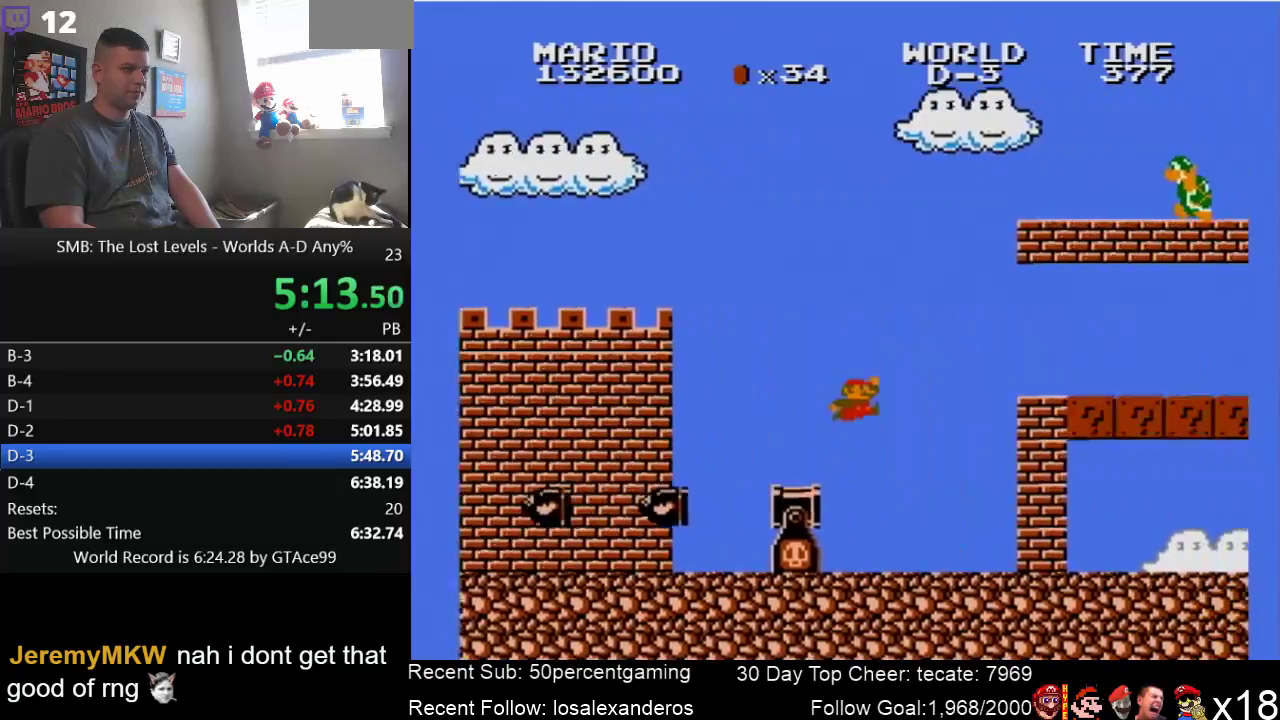
{"buttons": ["B", "DPAD_RIGHT"], "events": [[133, "A", "down"], [317, "A", "up"]]}
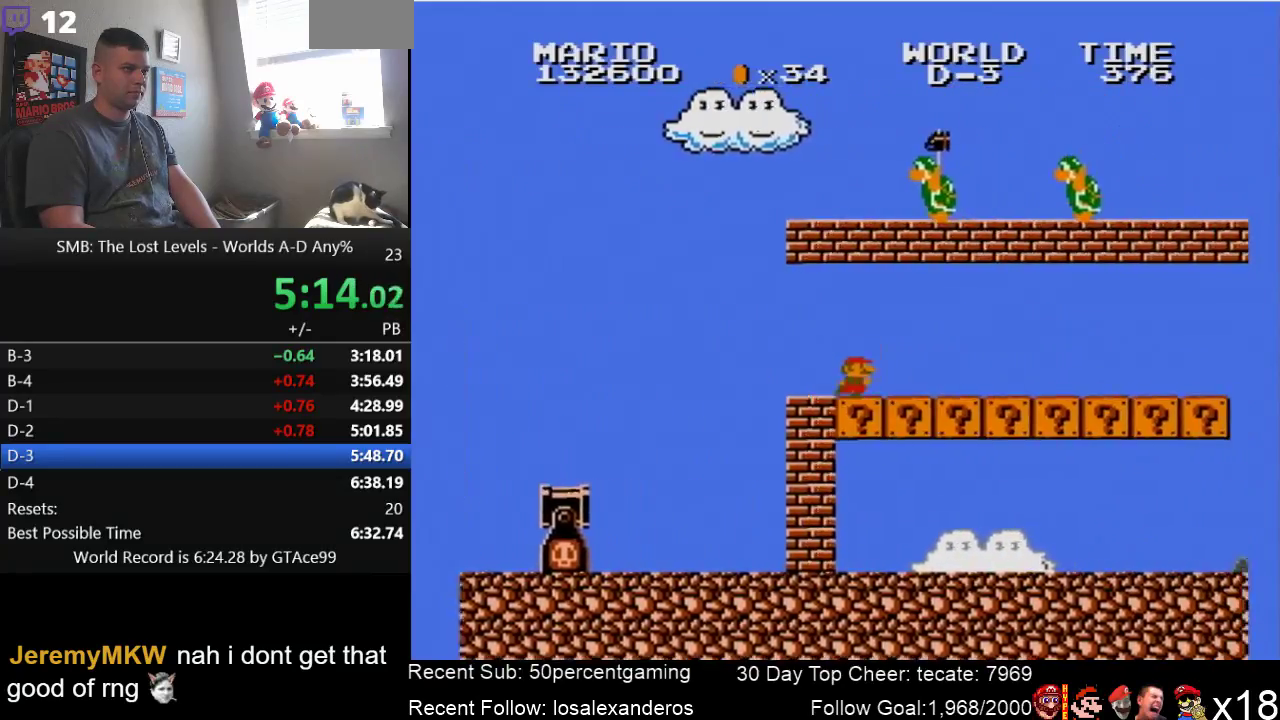
{"buttons": ["B", "DPAD_RIGHT"], "events": []}
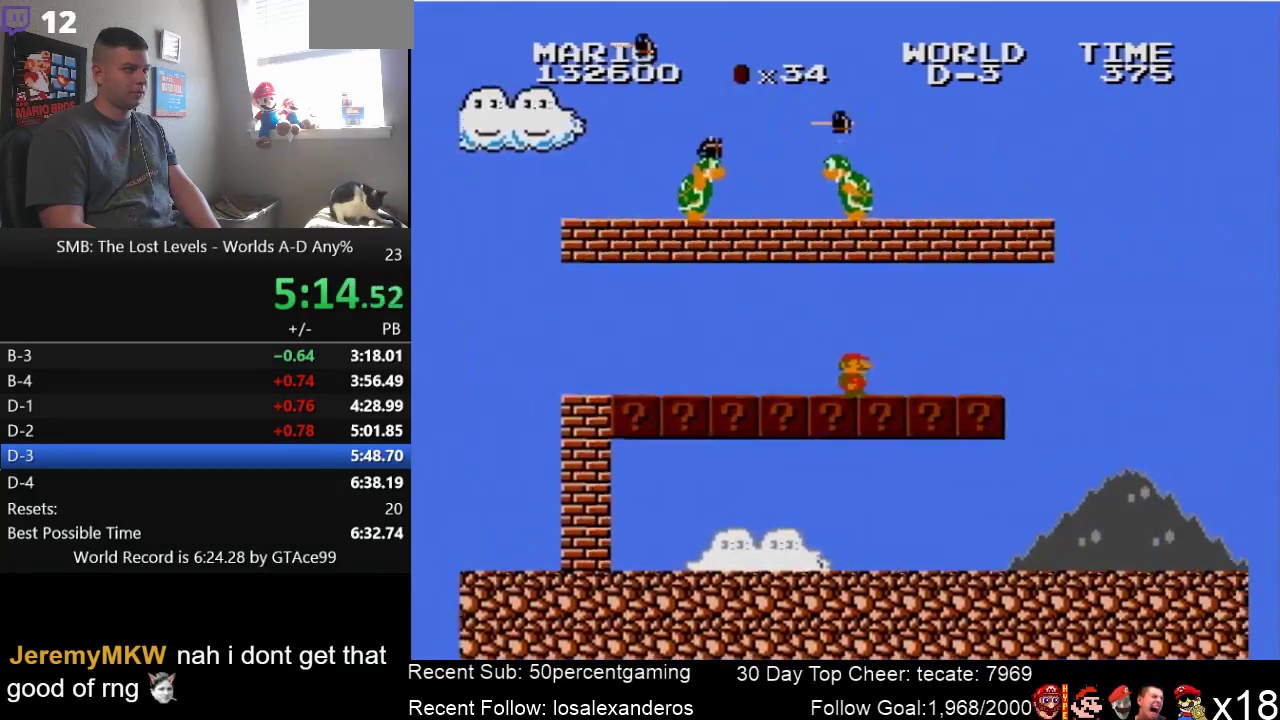
{"buttons": ["B", "DPAD_RIGHT"], "events": []}
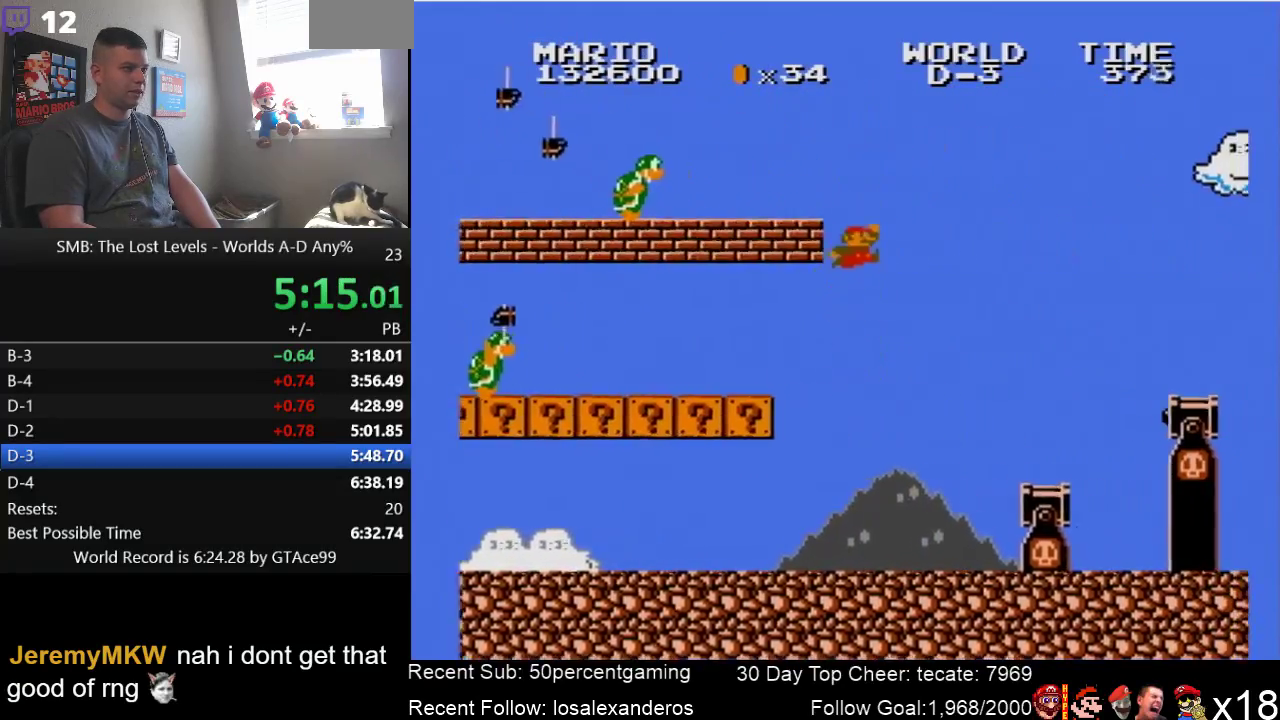
{"buttons": ["A", "B", "DPAD_RIGHT"], "events": [[17, "A", "down"]]}